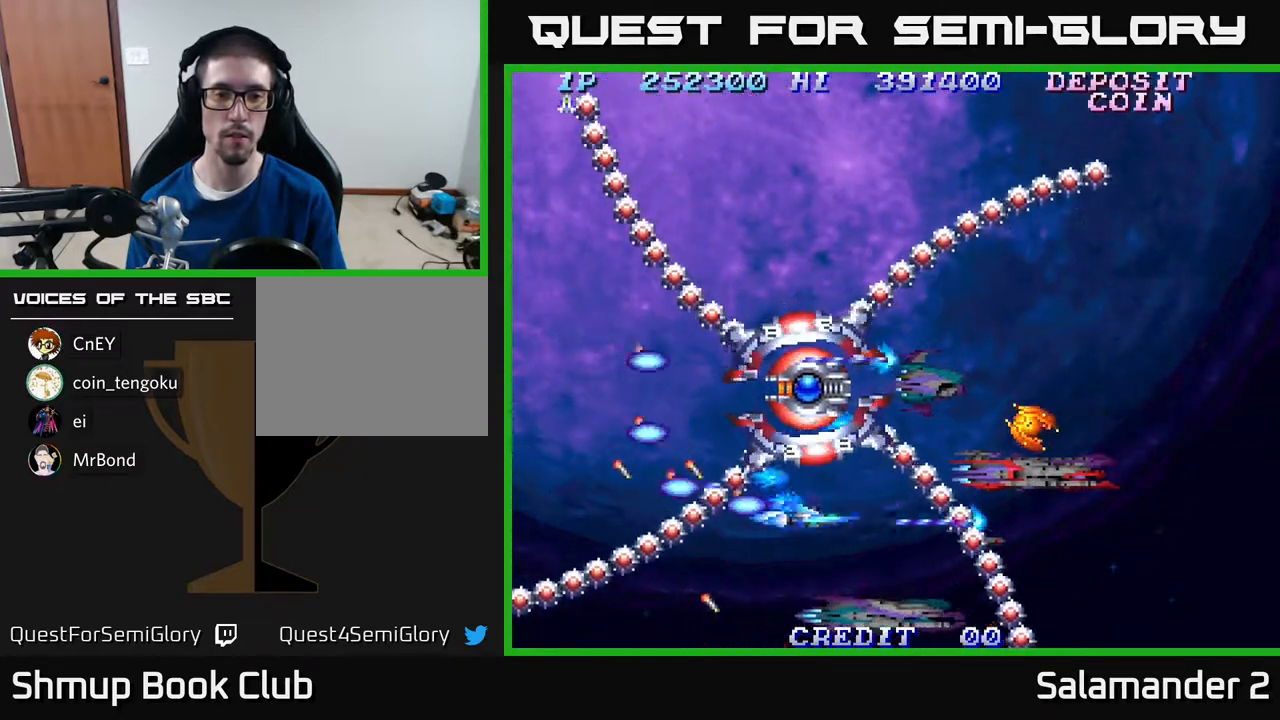
Gameplay with a controller (Xbox layout); each line is a JSON object with the inputs held at the frame after it. "events" lists button and stick changes between this image and that frame as [ms after this image, input, new state], when the widget could be followed in between. Not read: left_stick.
{"buttons": ["A", "DPAD_DOWN", "DPAD_RIGHT"], "right_stick": "center", "events": [[17, "DPAD_RIGHT", "up"], [100, "DPAD_RIGHT", "down"], [233, "DPAD_RIGHT", "up"], [350, "DPAD_RIGHT", "down"], [483, "DPAD_DOWN", "down"]]}
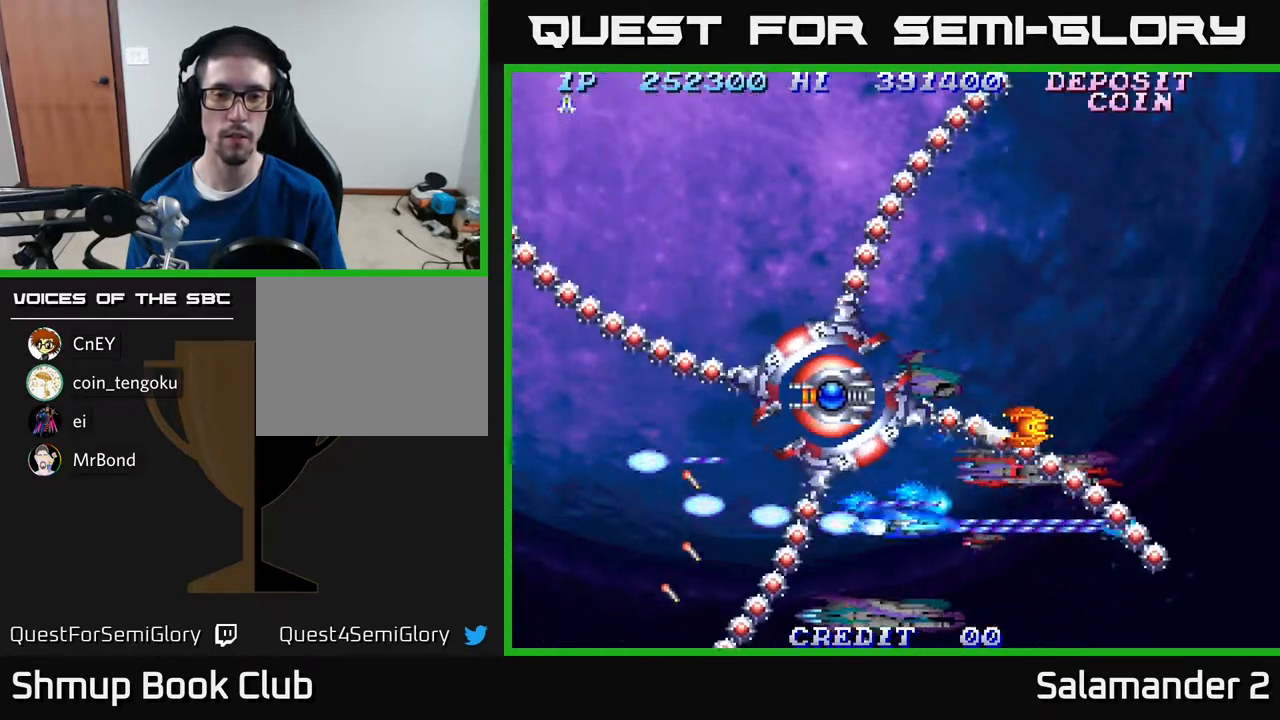
{"buttons": ["A", "DPAD_RIGHT"], "right_stick": "center", "events": [[367, "DPAD_DOWN", "up"]]}
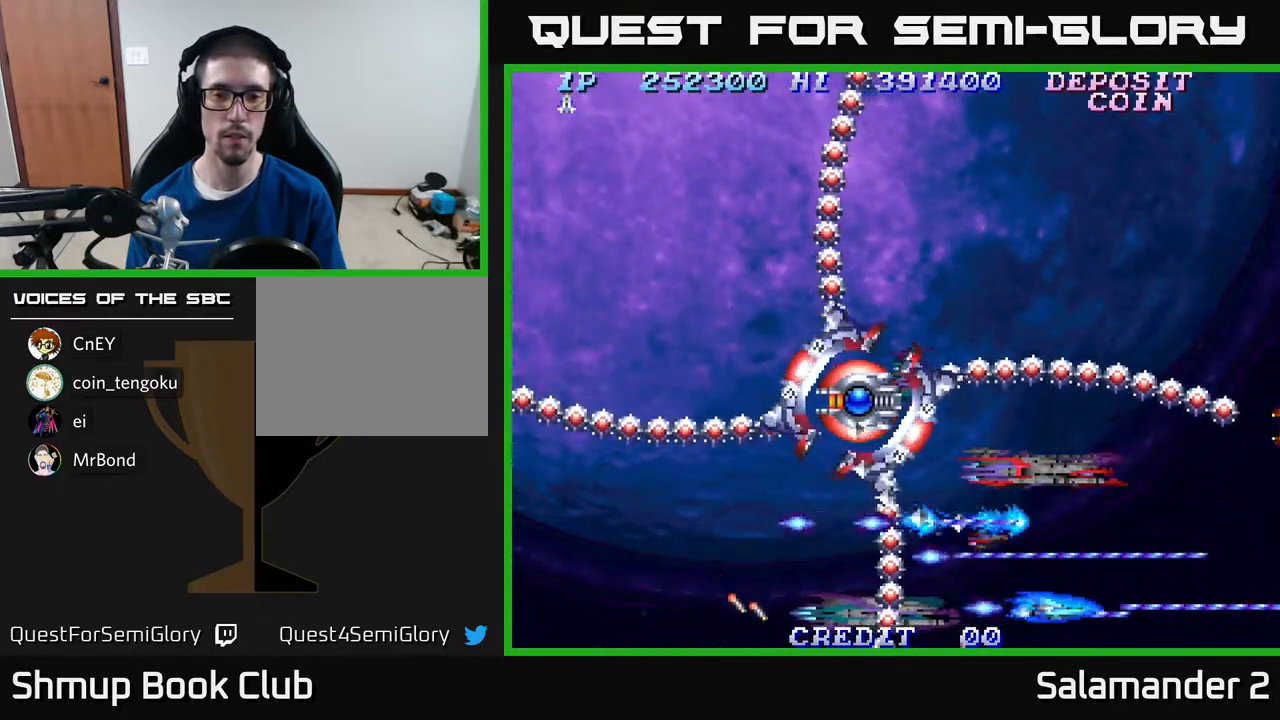
{"buttons": ["A", "DPAD_UP"], "right_stick": "center", "events": [[50, "DPAD_UP", "down"], [100, "DPAD_RIGHT", "up"]]}
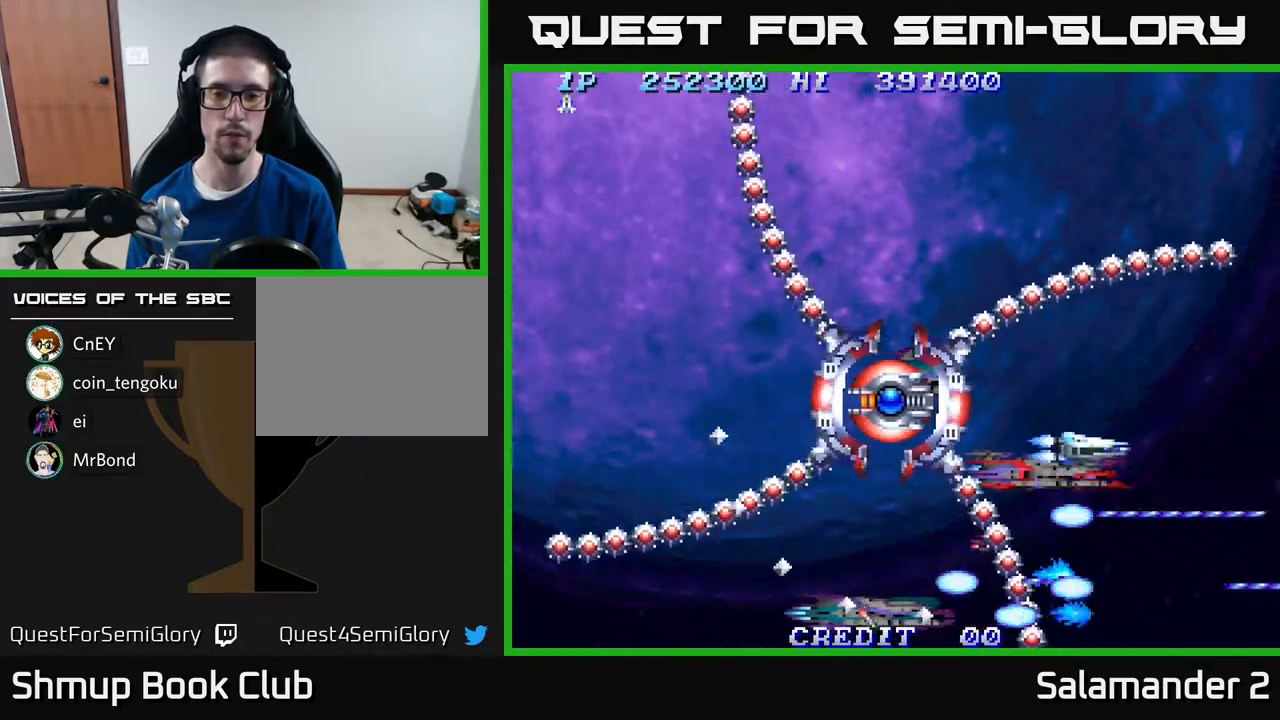
{"buttons": ["A", "DPAD_LEFT"], "right_stick": "center", "events": [[350, "DPAD_UP", "up"], [433, "DPAD_LEFT", "down"]]}
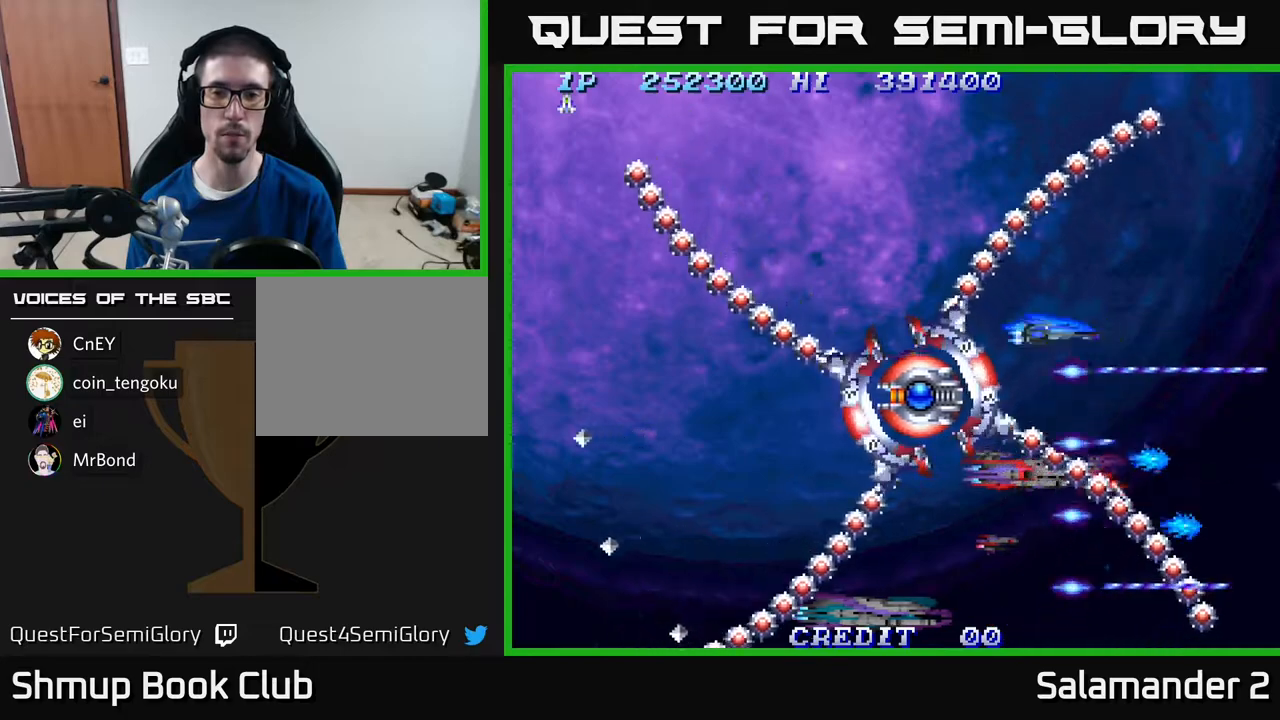
{"buttons": ["A"], "right_stick": "center", "events": [[67, "DPAD_LEFT", "up"], [300, "DPAD_UP", "down"], [467, "DPAD_UP", "up"]]}
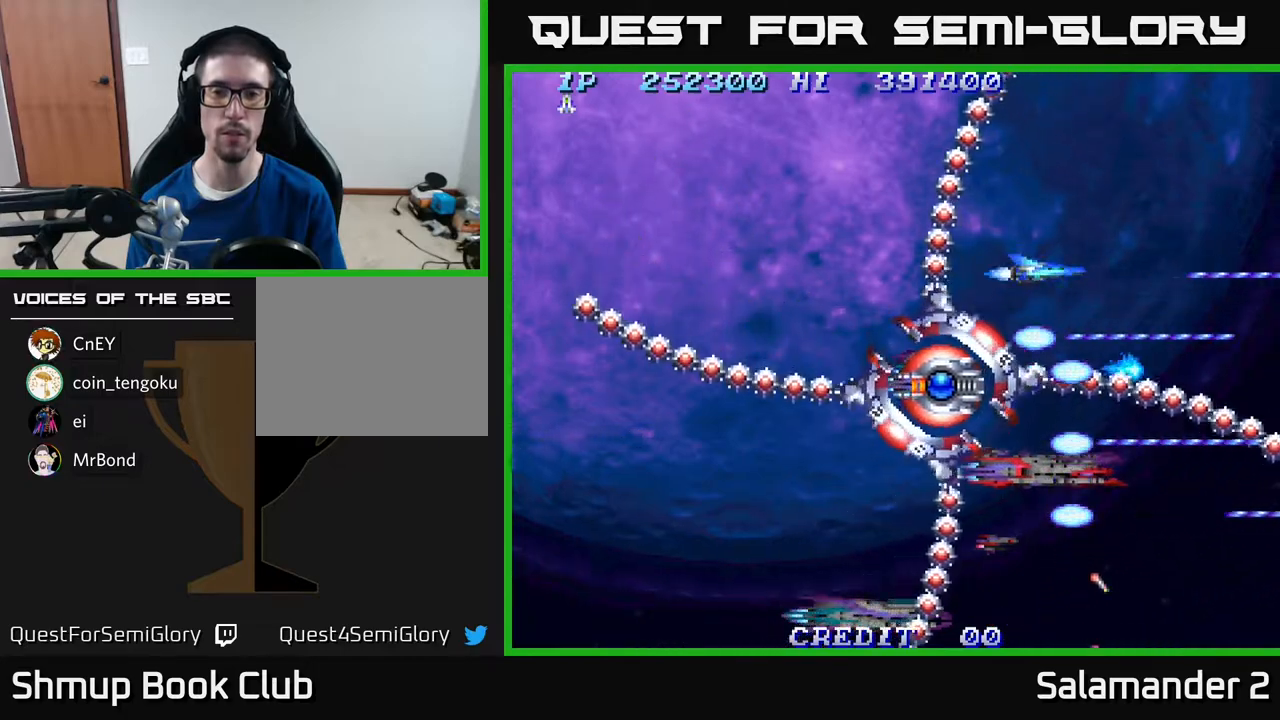
{"buttons": ["A"], "right_stick": "center", "events": [[150, "DPAD_LEFT", "down"], [150, "DPAD_UP", "down"], [283, "DPAD_LEFT", "up"], [350, "DPAD_UP", "up"]]}
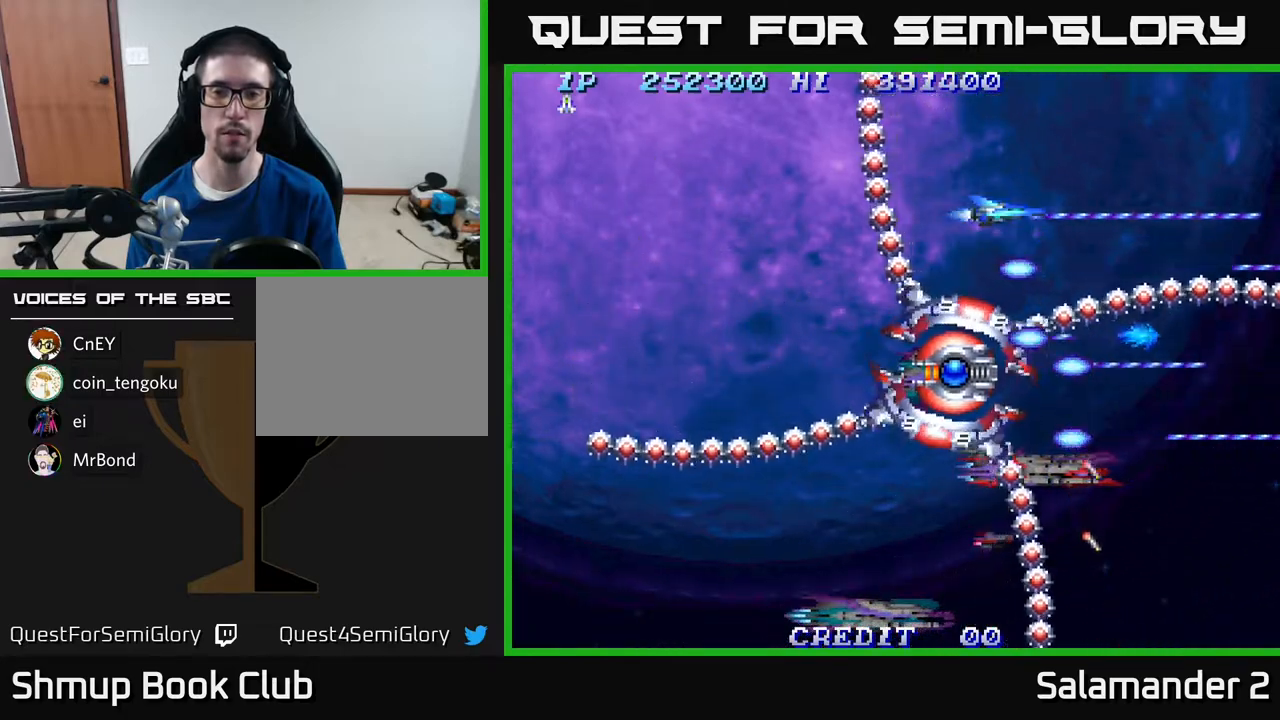
{"buttons": ["A"], "right_stick": "center", "events": [[83, "DPAD_LEFT", "down"], [317, "DPAD_LEFT", "up"]]}
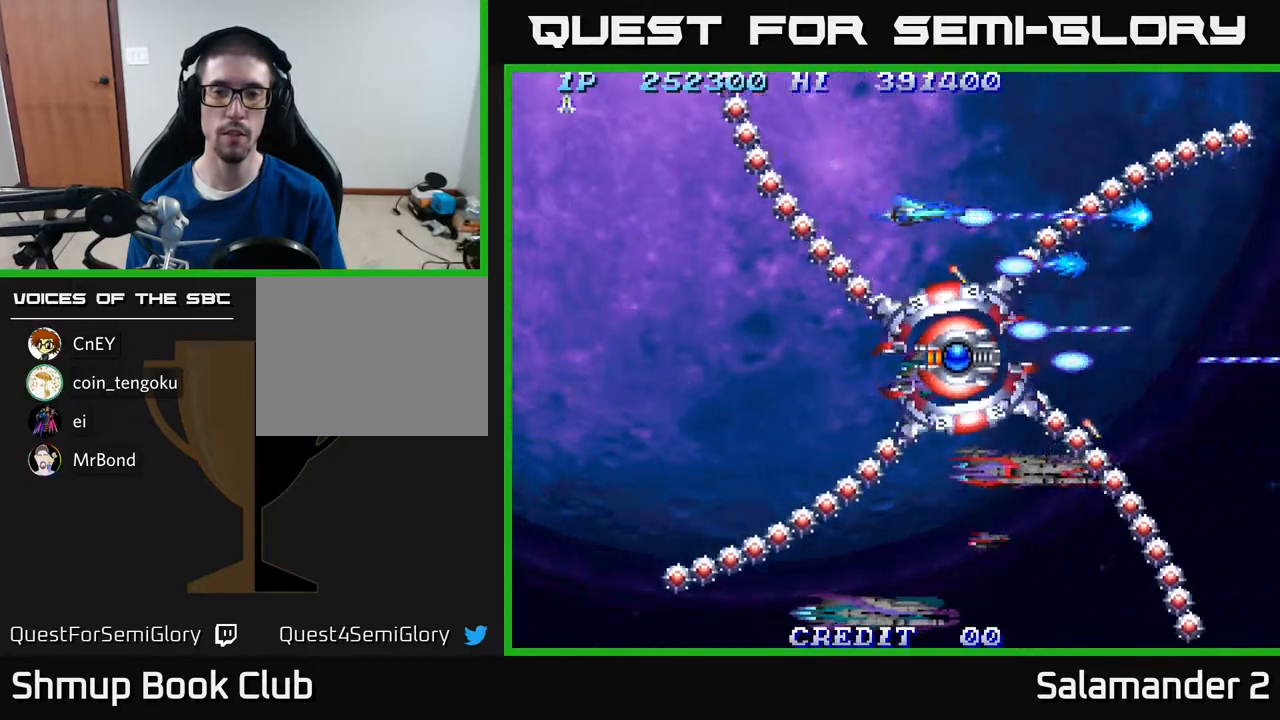
{"buttons": ["A"], "right_stick": "center", "events": [[150, "DPAD_LEFT", "down"], [333, "DPAD_LEFT", "up"]]}
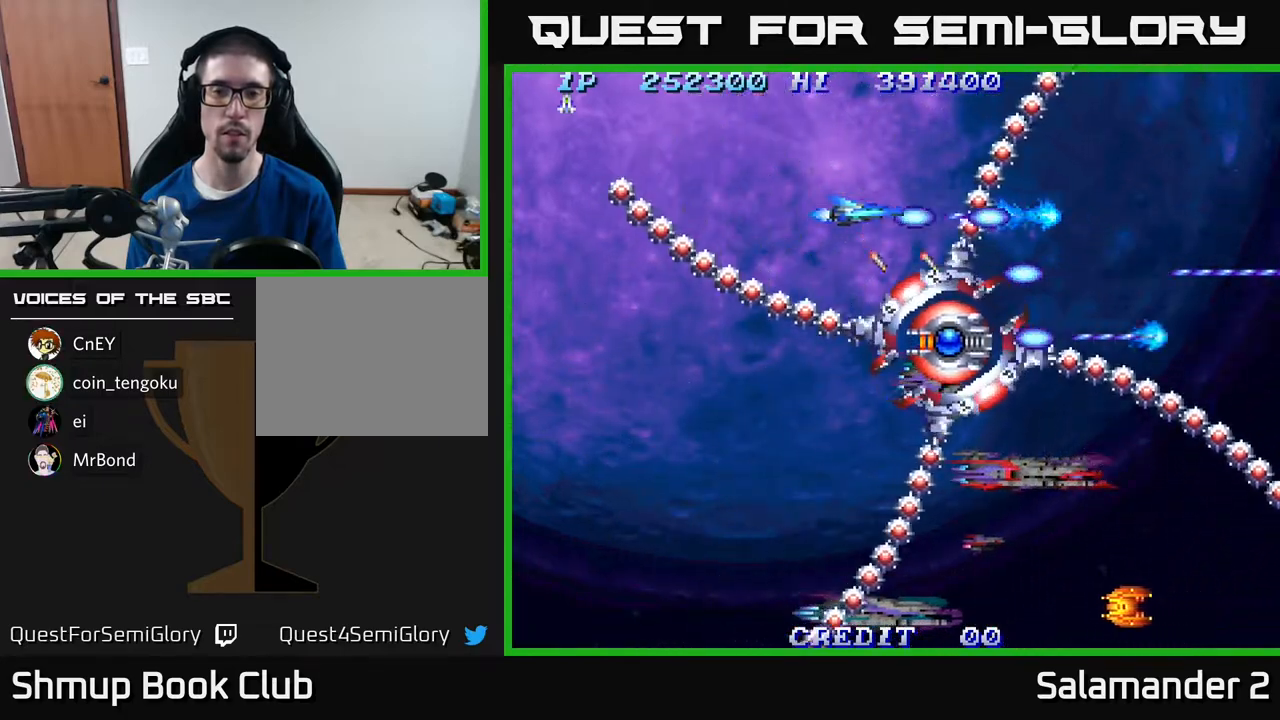
{"buttons": ["A", "DPAD_DOWN"], "right_stick": "center", "events": [[50, "DPAD_DOWN", "down"], [67, "DPAD_LEFT", "down"], [117, "DPAD_DOWN", "up"], [217, "DPAD_DOWN", "down"], [267, "DPAD_LEFT", "up"], [333, "DPAD_DOWN", "up"], [467, "DPAD_DOWN", "down"]]}
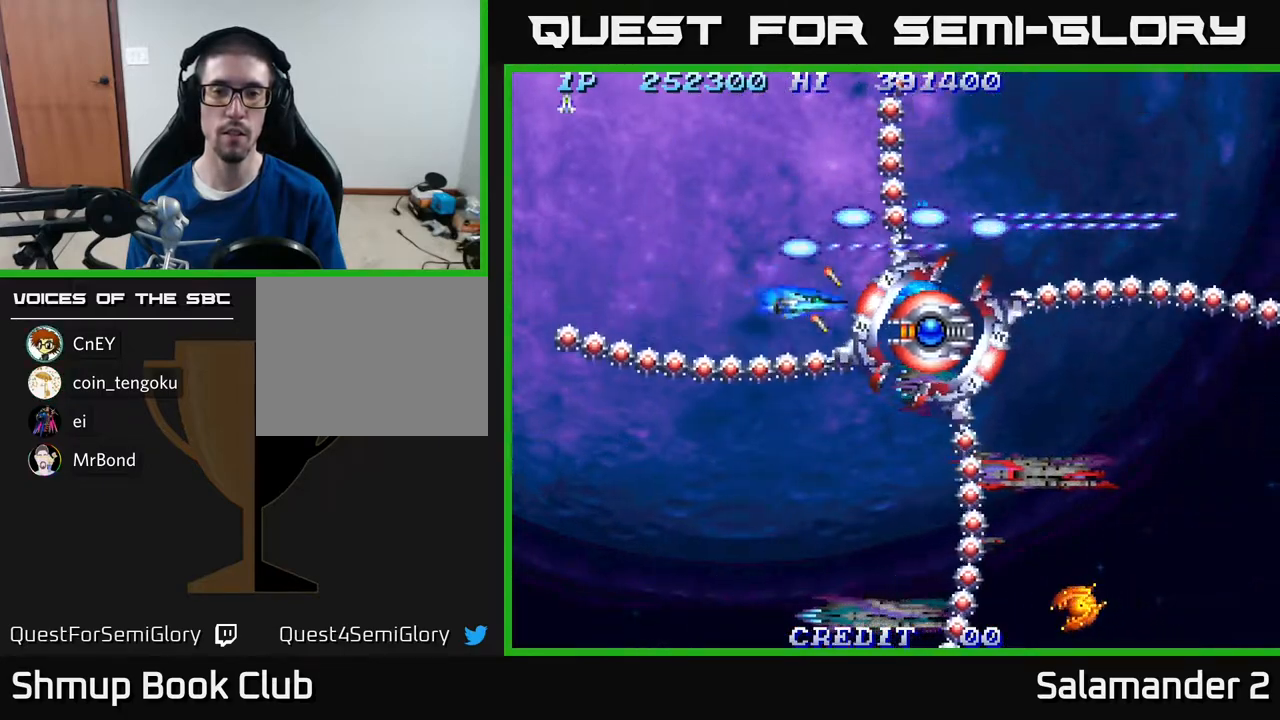
{"buttons": ["A", "DPAD_RIGHT"], "right_stick": "center", "events": [[133, "DPAD_DOWN", "up"], [133, "DPAD_LEFT", "down"], [350, "DPAD_LEFT", "up"], [417, "DPAD_RIGHT", "down"]]}
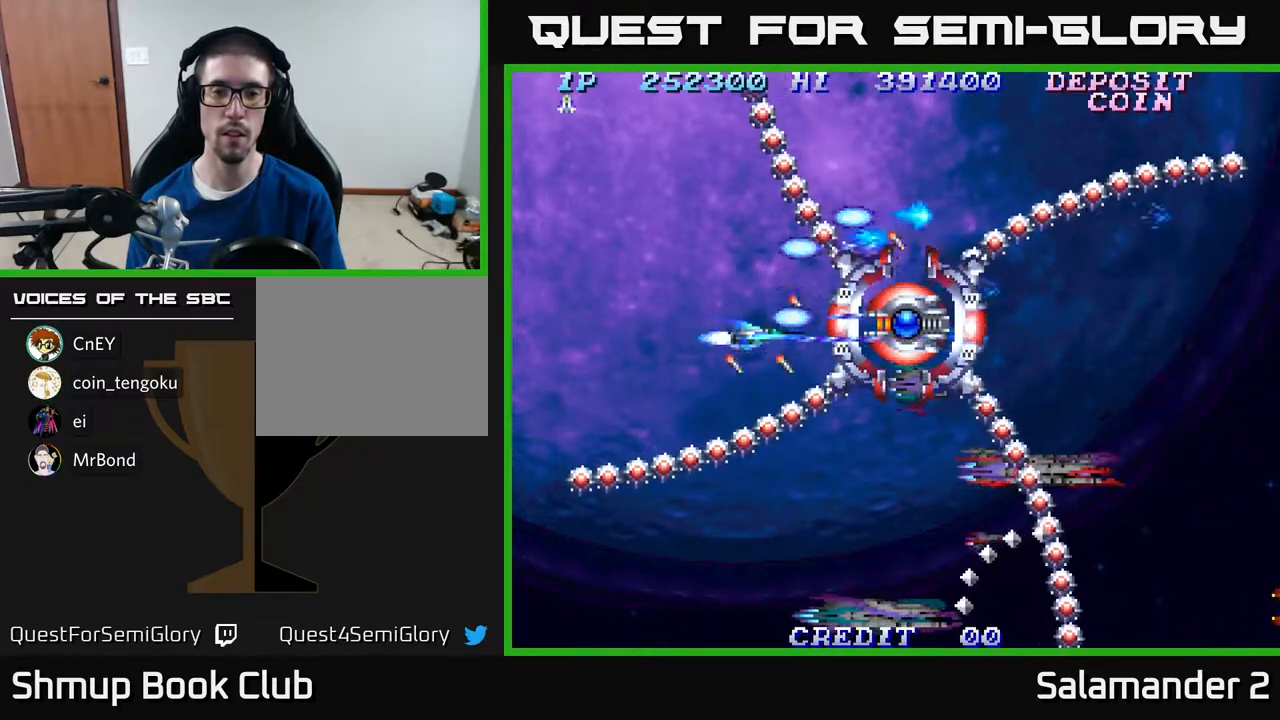
{"buttons": ["A"], "right_stick": "center", "events": [[83, "DPAD_RIGHT", "up"], [200, "DPAD_LEFT", "down"], [483, "DPAD_LEFT", "up"]]}
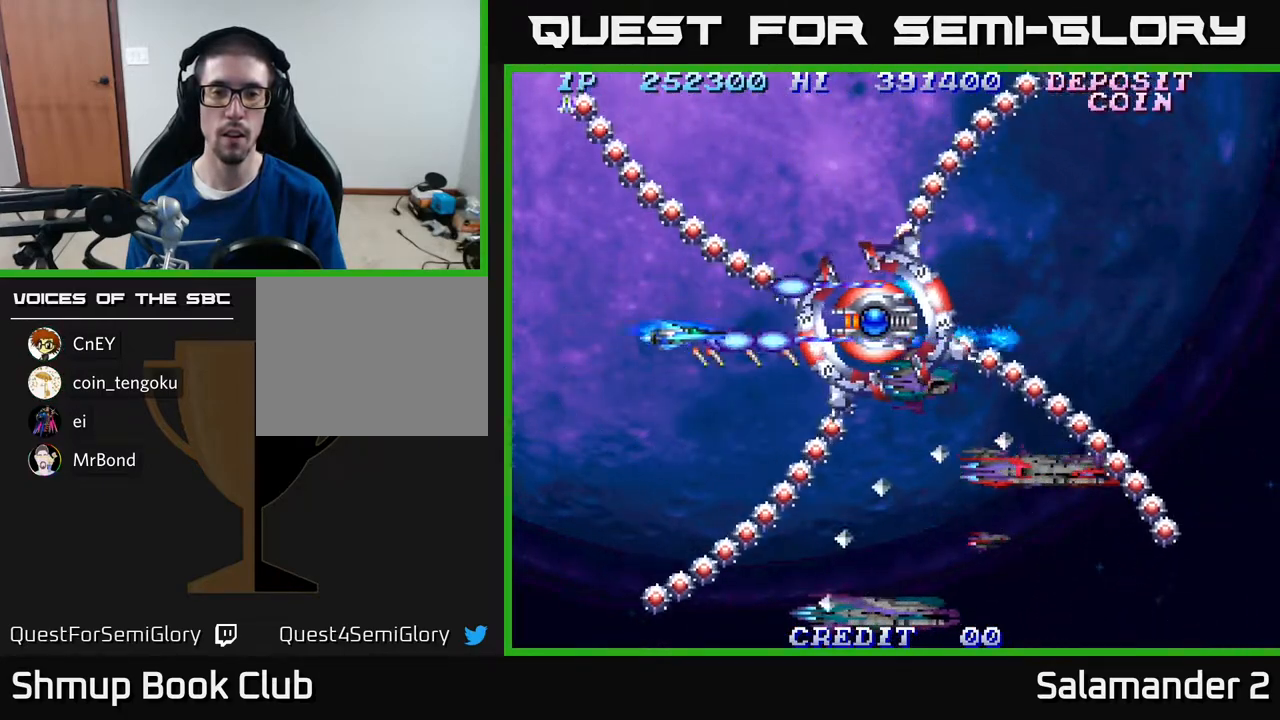
{"buttons": ["A", "DPAD_DOWN"], "right_stick": "center", "events": [[83, "DPAD_DOWN", "down"], [200, "DPAD_DOWN", "up"], [500, "DPAD_DOWN", "down"]]}
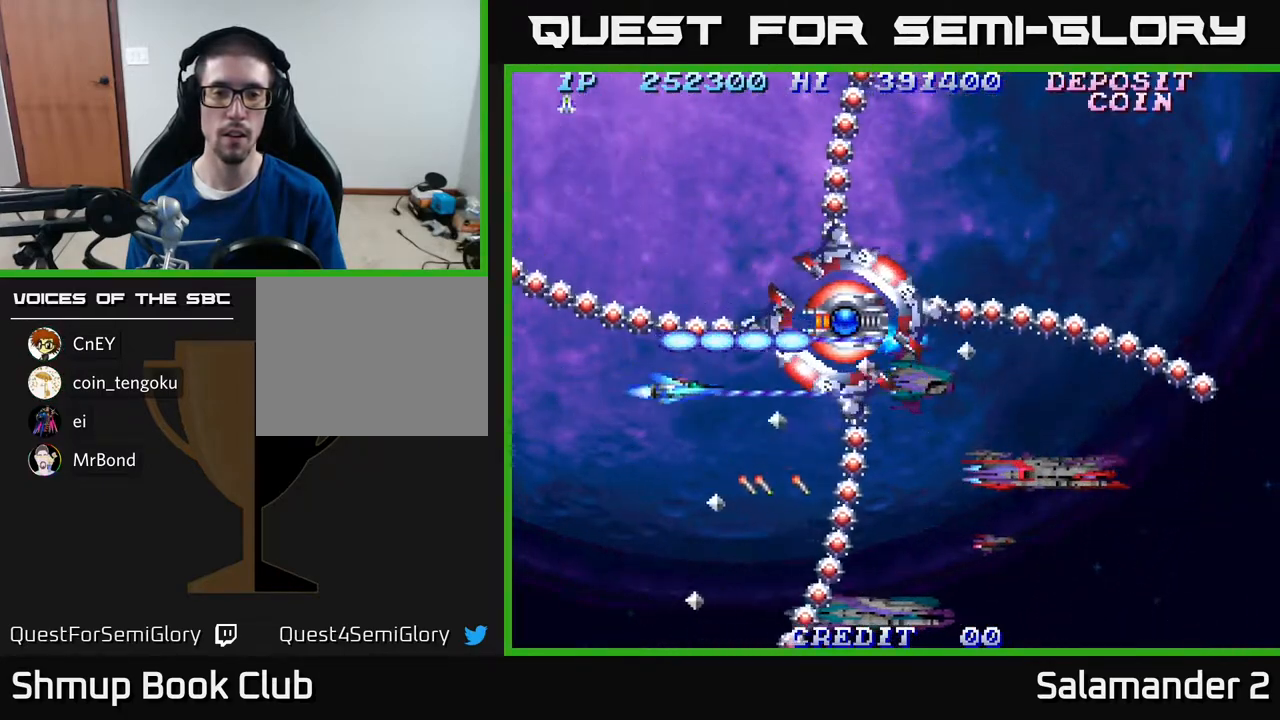
{"buttons": ["A", "DPAD_DOWN"], "right_stick": "center", "events": [[100, "DPAD_DOWN", "up"], [400, "DPAD_DOWN", "down"]]}
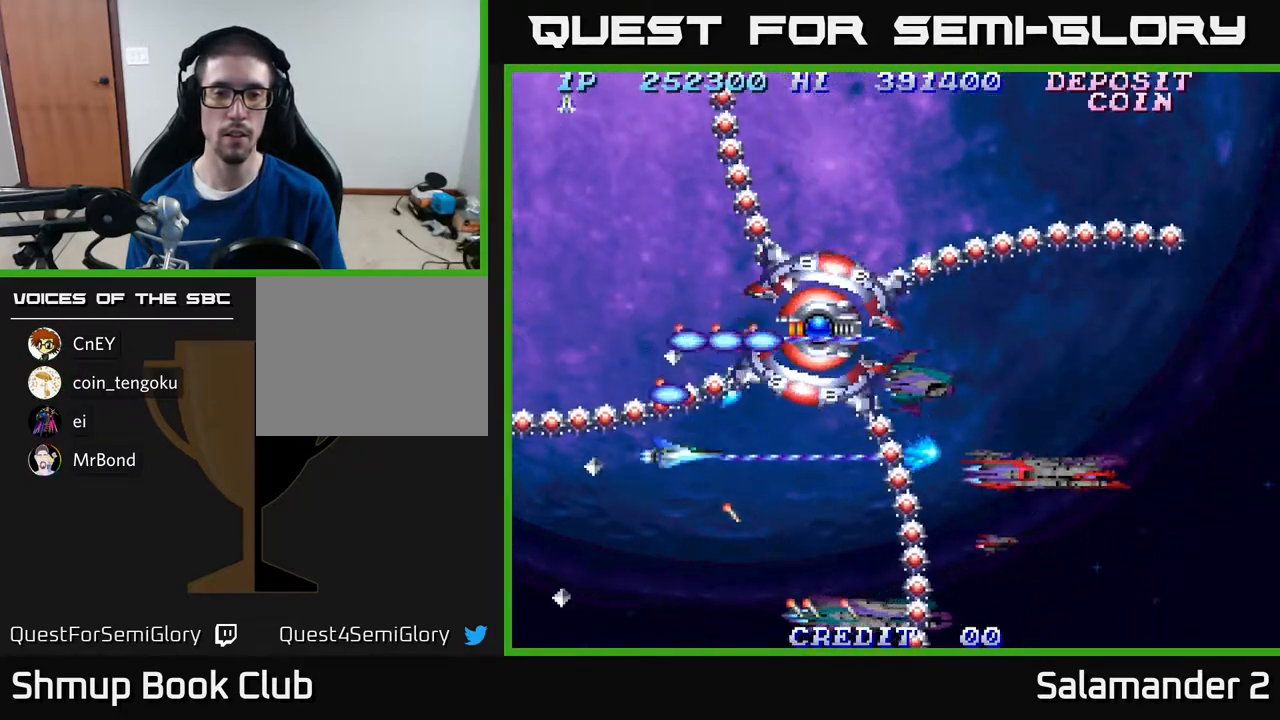
{"buttons": ["A", "DPAD_RIGHT"], "right_stick": "center", "events": [[117, "DPAD_DOWN", "up"], [150, "DPAD_RIGHT", "down"], [300, "DPAD_RIGHT", "up"], [417, "DPAD_RIGHT", "down"]]}
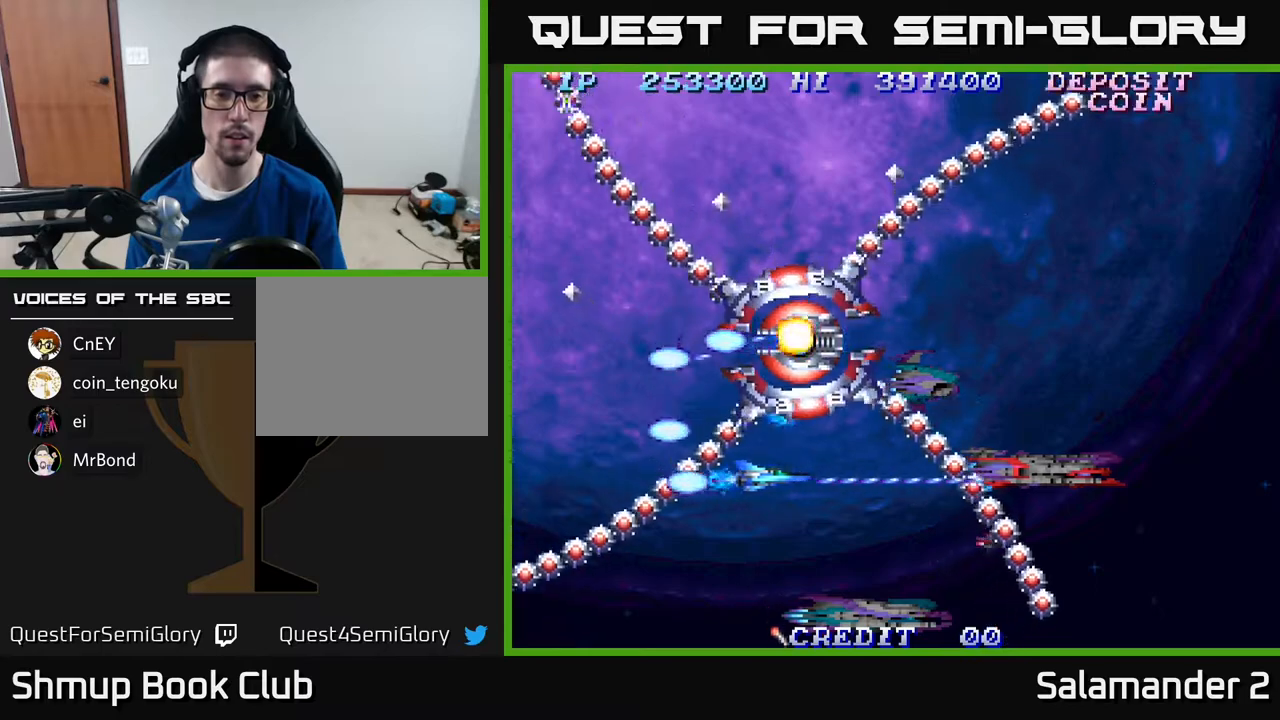
{"buttons": ["A"], "right_stick": "center", "events": [[100, "DPAD_RIGHT", "up"], [250, "DPAD_RIGHT", "down"], [400, "DPAD_RIGHT", "up"]]}
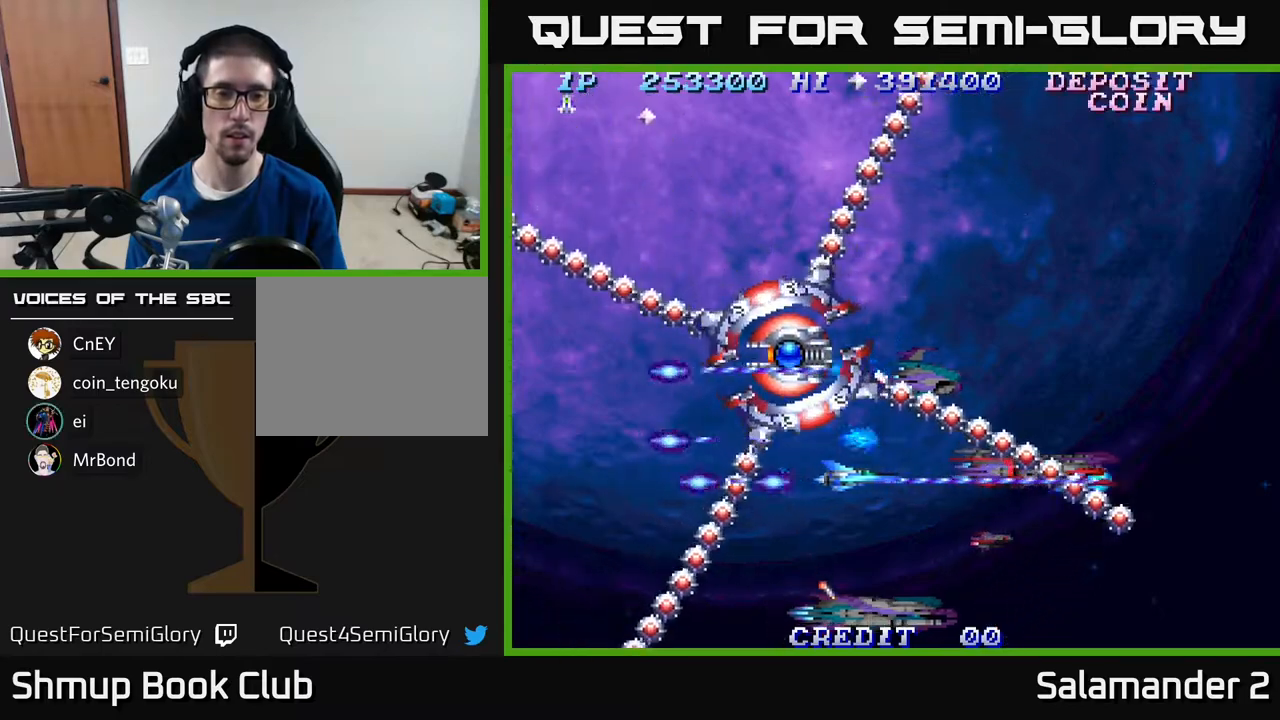
{"buttons": ["A"], "right_stick": "center", "events": []}
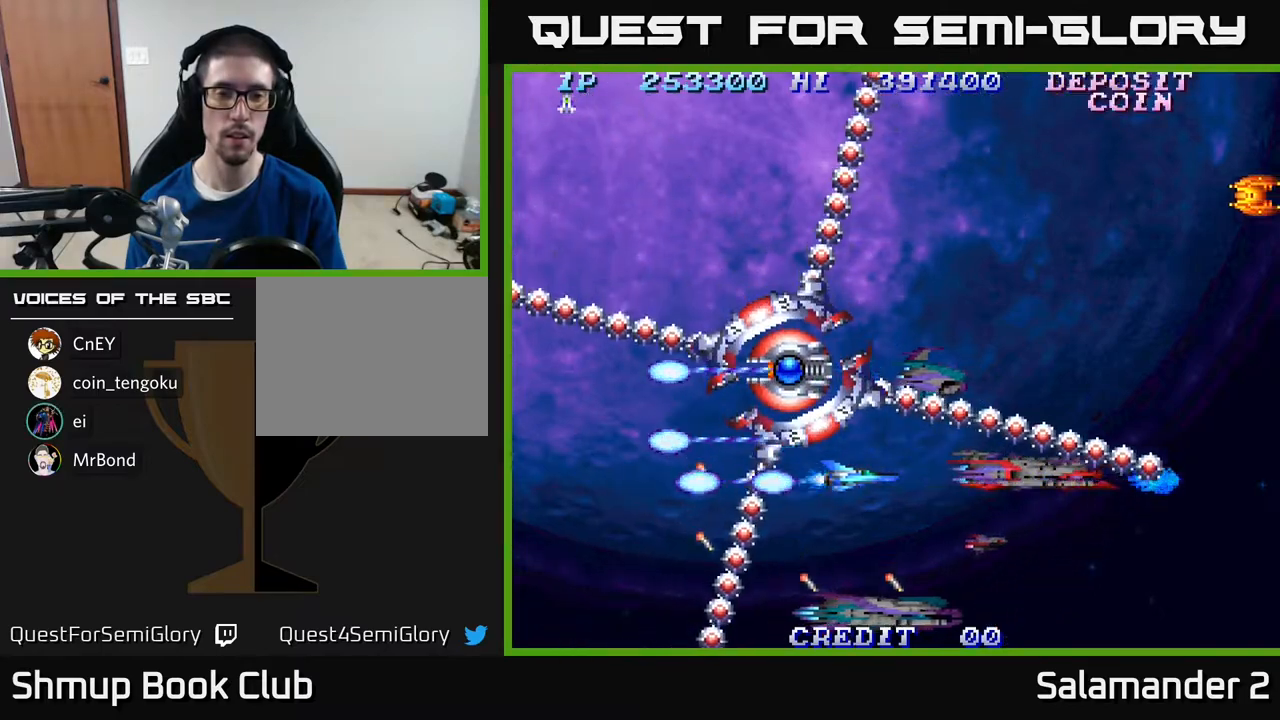
{"buttons": ["A"], "right_stick": "center", "events": []}
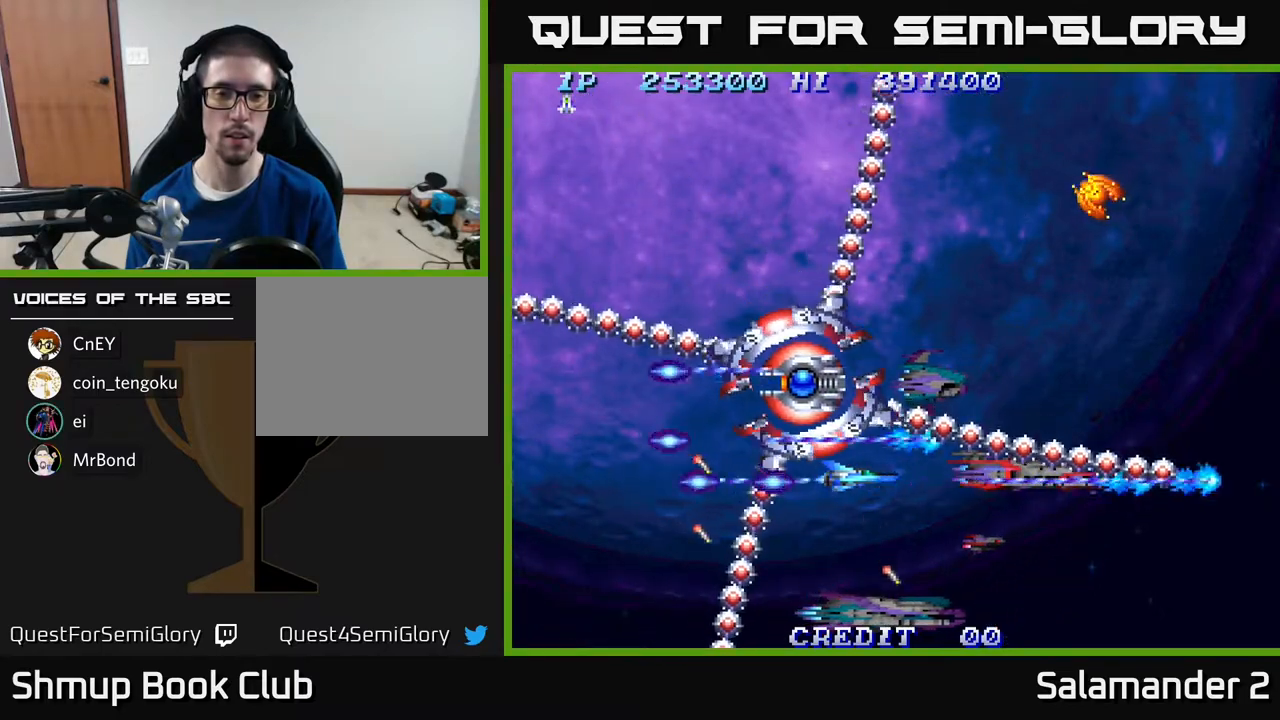
{"buttons": ["A", "DPAD_DOWN"], "right_stick": "center", "events": [[83, "DPAD_DOWN", "down"], [150, "DPAD_DOWN", "up"], [500, "DPAD_DOWN", "down"]]}
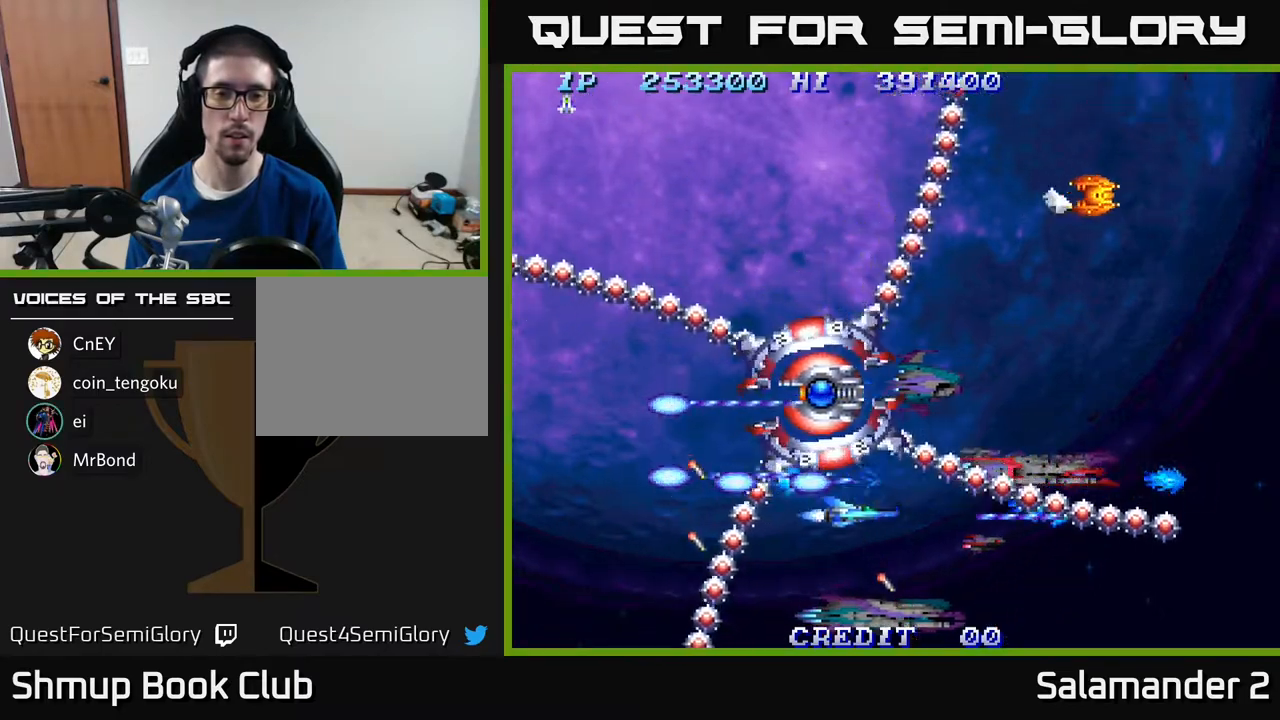
{"buttons": ["A"], "right_stick": "center", "events": [[50, "DPAD_DOWN", "up"]]}
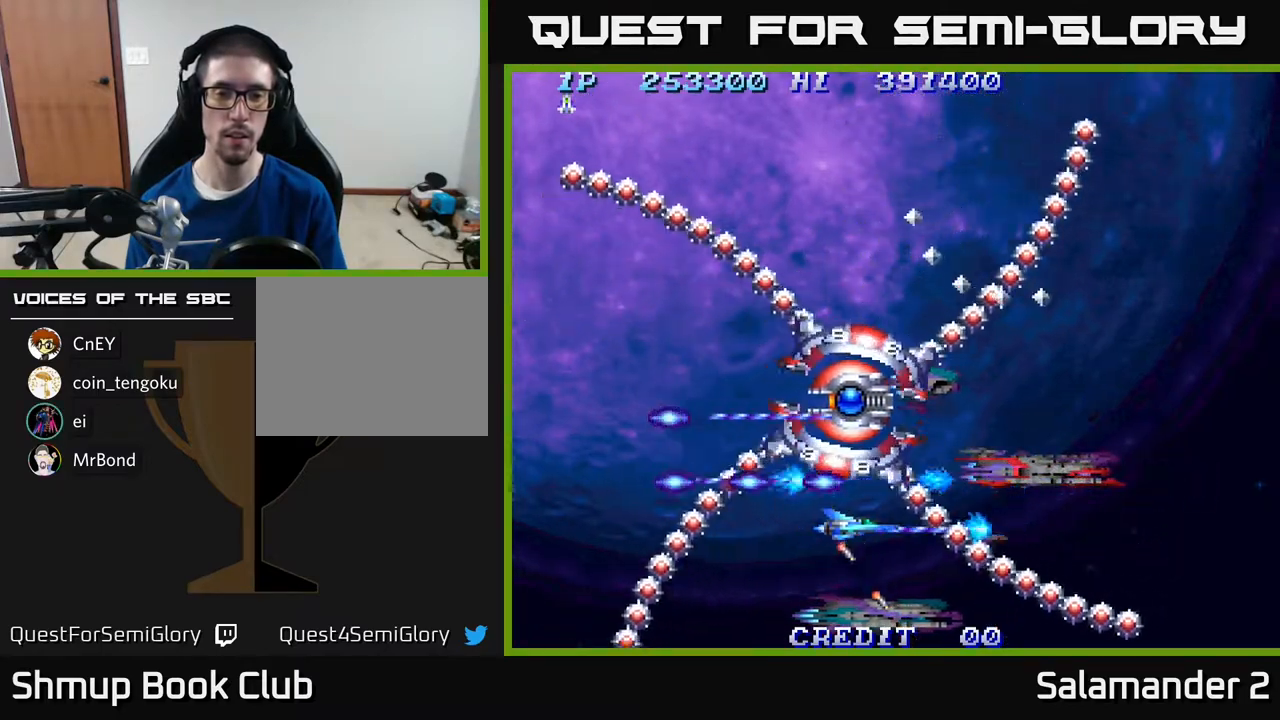
{"buttons": ["A", "DPAD_UP"], "right_stick": "center", "events": [[283, "DPAD_LEFT", "down"], [433, "DPAD_UP", "down"], [450, "DPAD_LEFT", "up"]]}
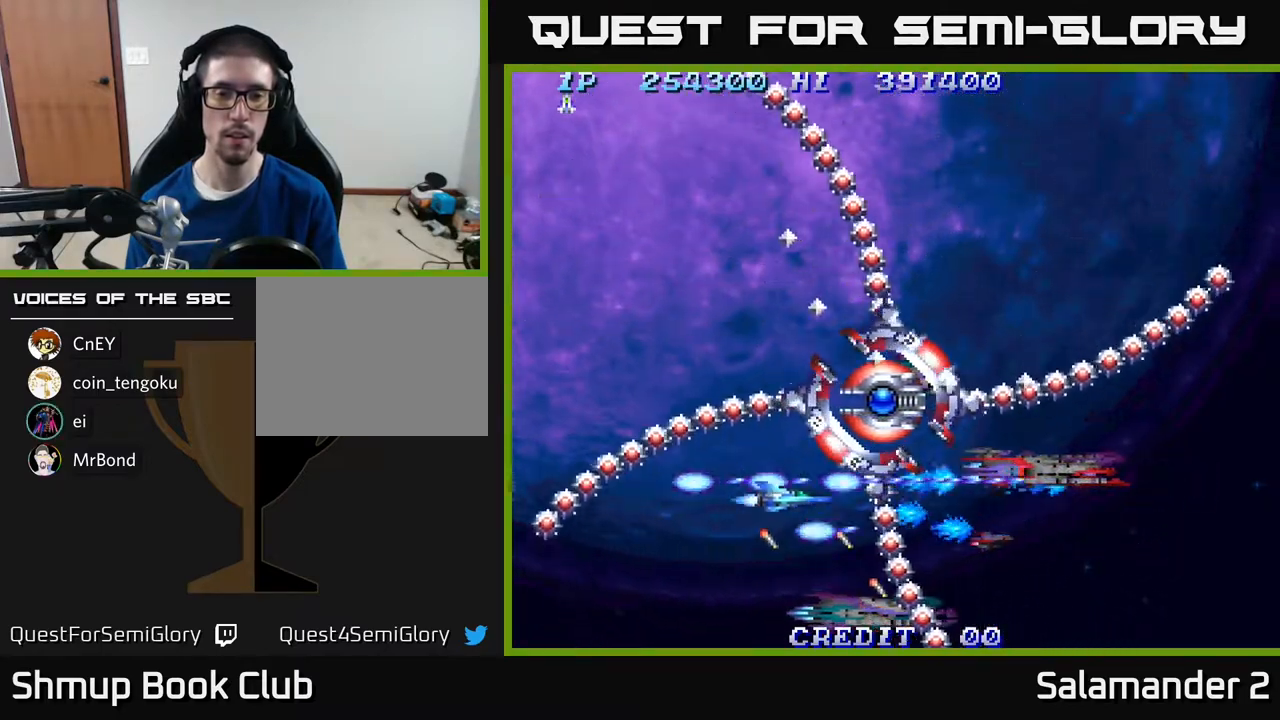
{"buttons": ["A", "DPAD_LEFT"], "right_stick": "center", "events": [[117, "DPAD_UP", "up"], [250, "DPAD_UP", "down"], [267, "DPAD_LEFT", "down"], [367, "DPAD_UP", "up"]]}
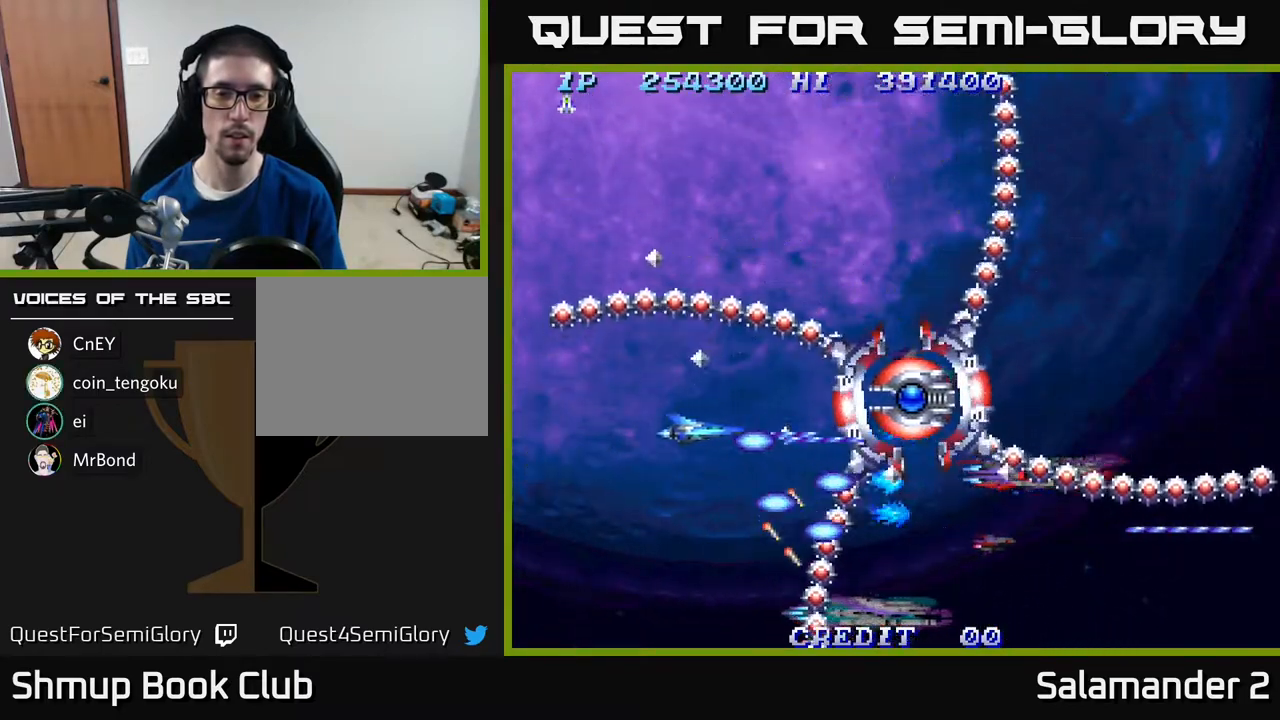
{"buttons": ["A", "DPAD_RIGHT"], "right_stick": "center"}
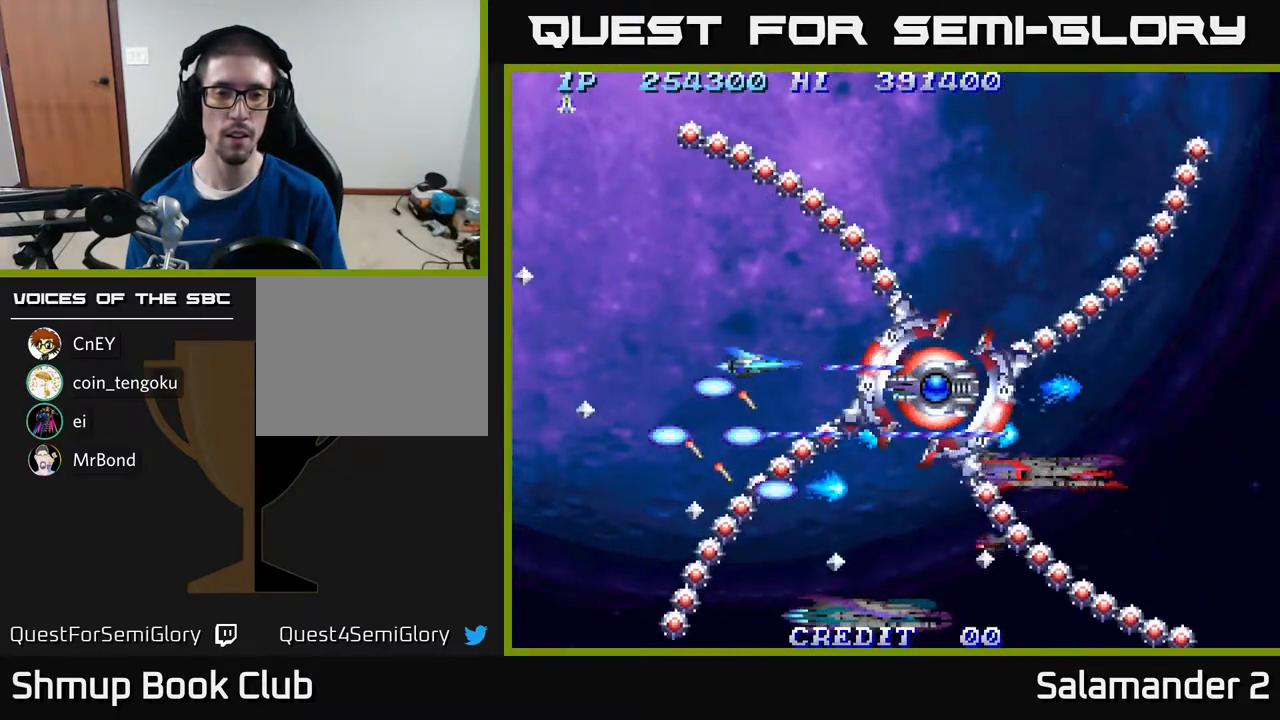
{"buttons": ["A", "DPAD_UP", "DPAD_RIGHT"], "right_stick": "center", "events": [[17, "DPAD_RIGHT", "up"], [167, "DPAD_RIGHT", "down"], [167, "DPAD_UP", "down"]]}
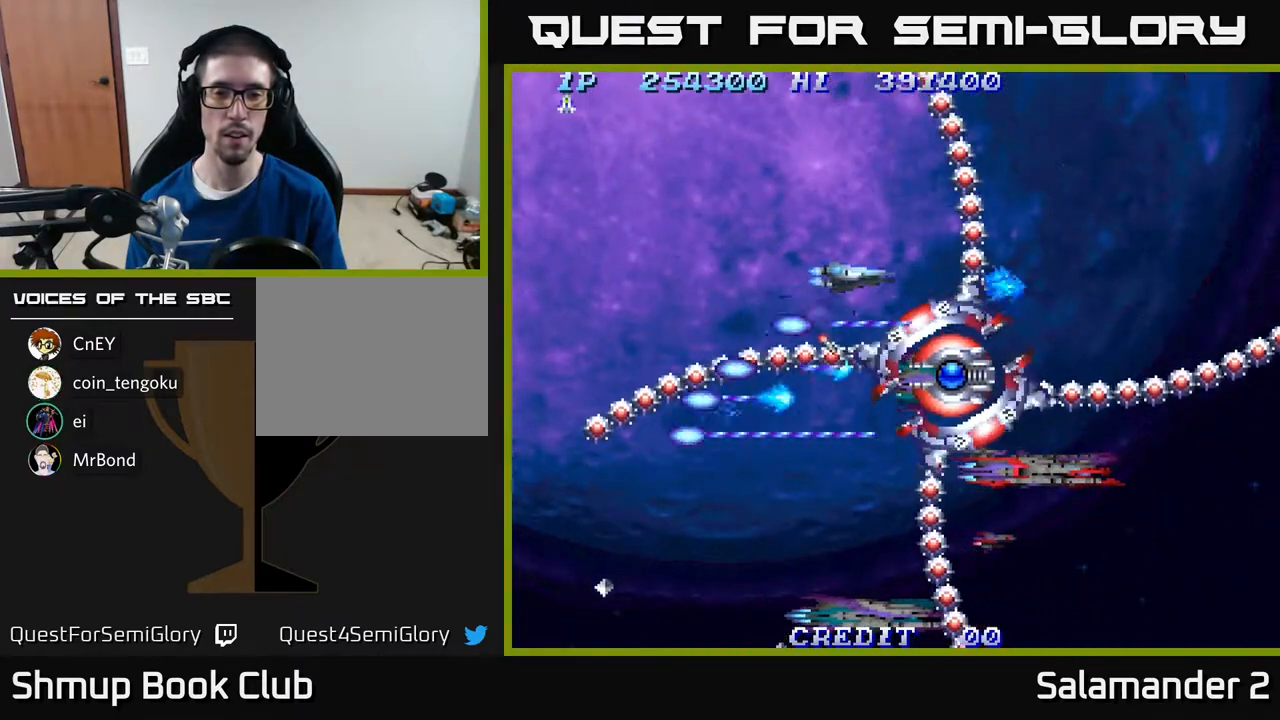
{"buttons": ["A"], "right_stick": "center", "events": [[333, "DPAD_UP", "up"], [350, "DPAD_RIGHT", "up"]]}
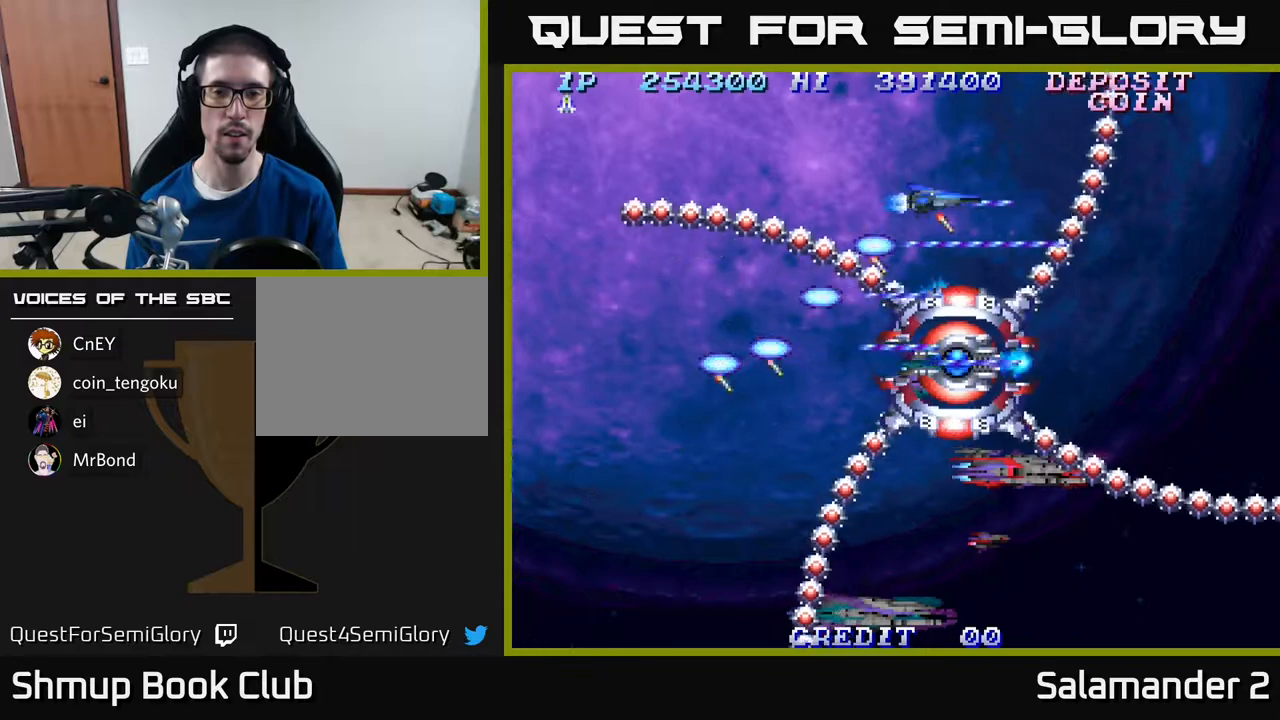
{"buttons": ["A", "DPAD_RIGHT"], "right_stick": "center", "events": [[283, "DPAD_RIGHT", "down"], [283, "DPAD_UP", "down"], [367, "DPAD_UP", "up"]]}
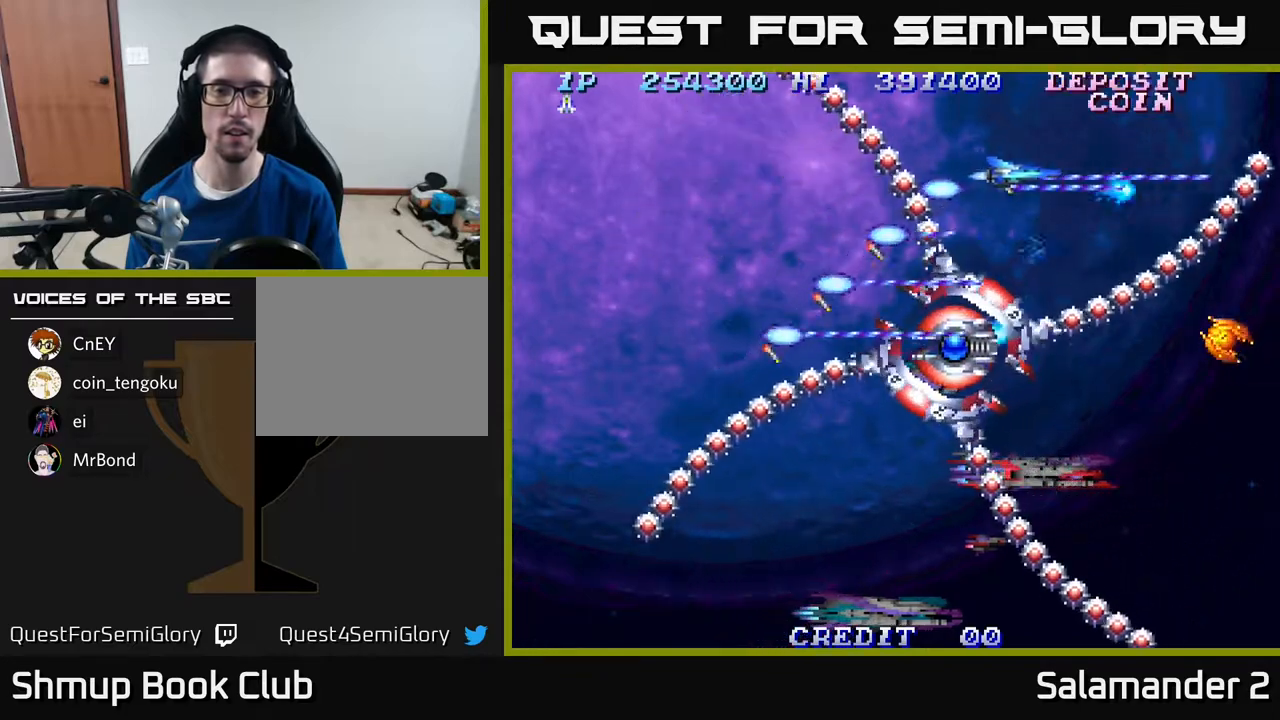
{"buttons": ["A", "DPAD_RIGHT"], "right_stick": "center", "events": [[17, "DPAD_RIGHT", "up"], [333, "DPAD_RIGHT", "down"], [367, "DPAD_DOWN", "down"], [500, "DPAD_DOWN", "up"]]}
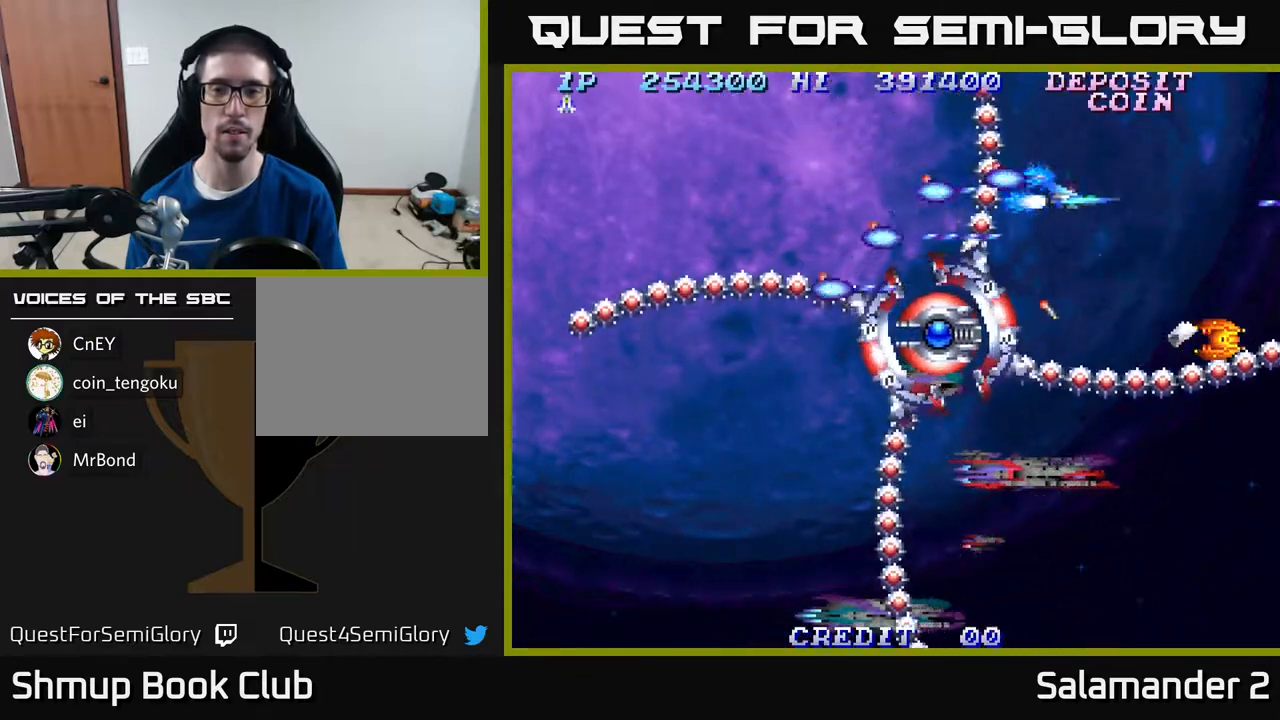
{"buttons": ["A", "DPAD_DOWN", "DPAD_RIGHT"], "right_stick": "center", "events": [[433, "DPAD_DOWN", "down"]]}
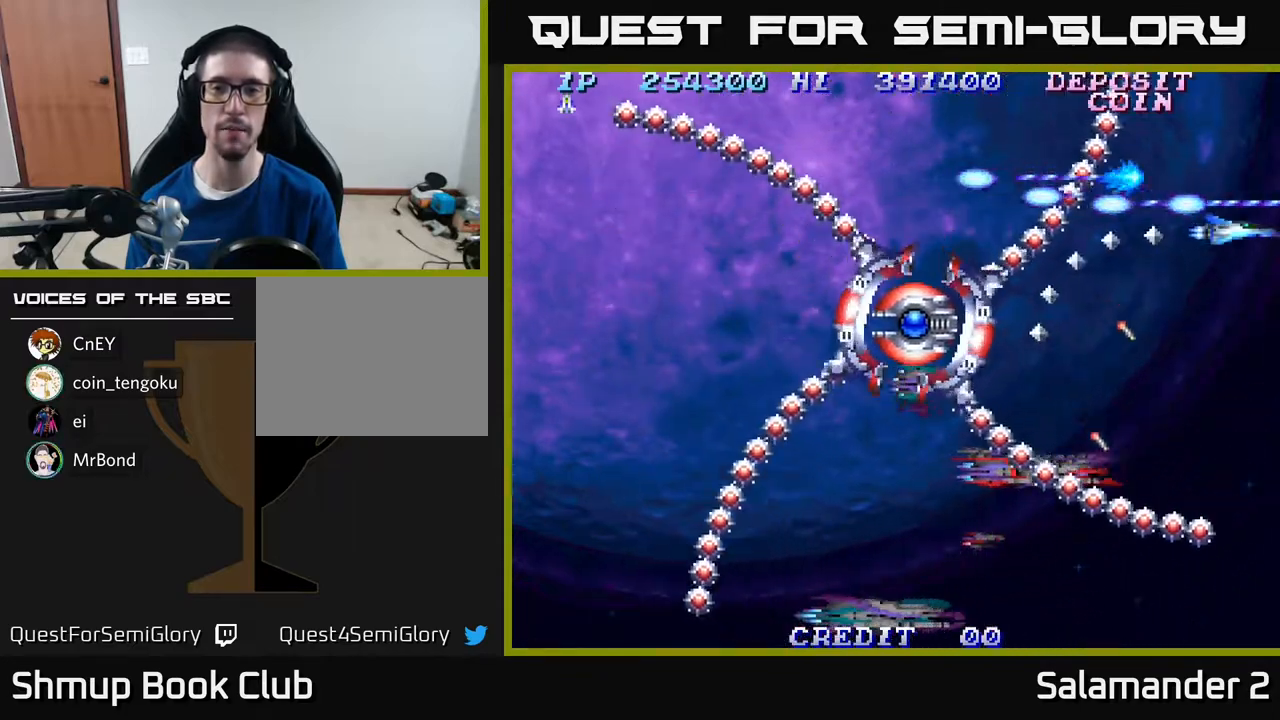
{"buttons": ["A", "DPAD_DOWN", "DPAD_LEFT"], "right_stick": "center", "events": [[17, "DPAD_RIGHT", "up"], [183, "DPAD_LEFT", "down"]]}
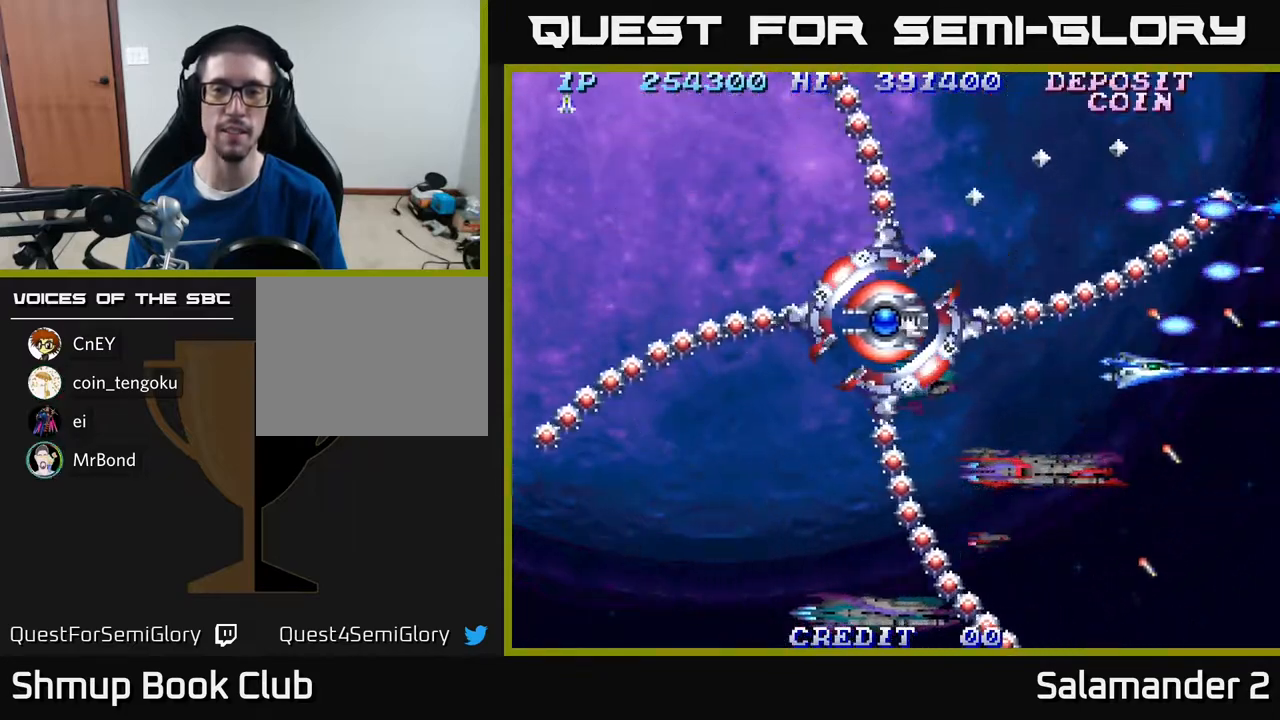
{"buttons": ["A", "DPAD_LEFT"], "right_stick": "center", "events": [[450, "DPAD_DOWN", "up"]]}
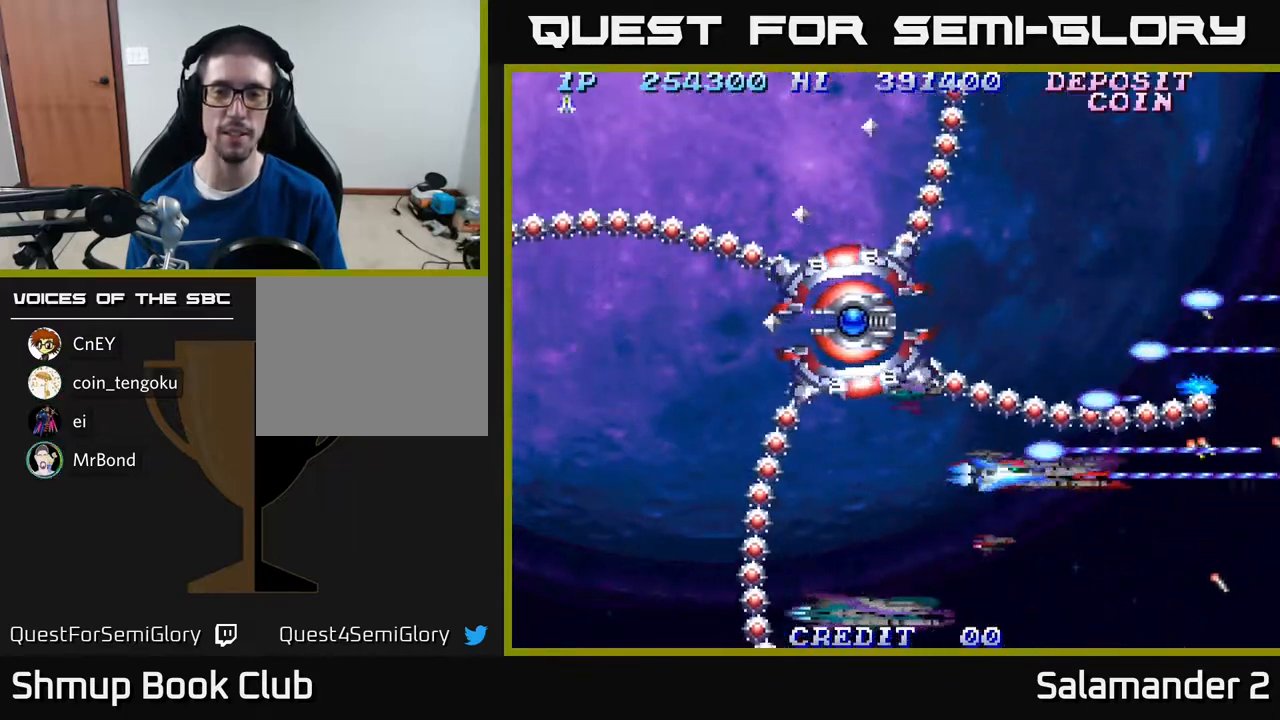
{"buttons": ["A", "DPAD_LEFT"], "right_stick": "center", "events": []}